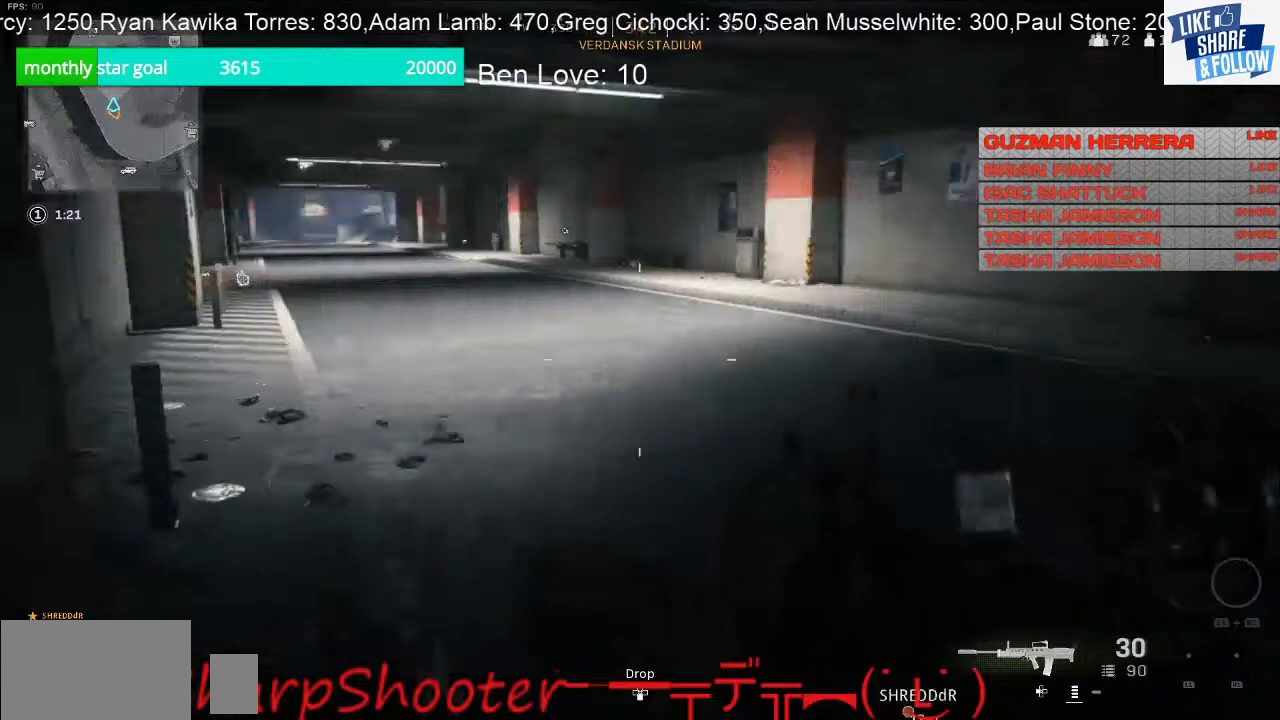
Gameplay with a controller (PlayStation layout); each line is a JSON object with the inputs held at the frame after it. "events" lists button and stick changes between this image and that frame as [ms after this image, input, new state], when the widget could be followed in between. Not read: L3.
{"buttons": [], "left_stick": "up", "right_stick": "right", "events": [[133, "left_stick", "up"], [200, "right_stick", "center"], [333, "right_stick", "right"]]}
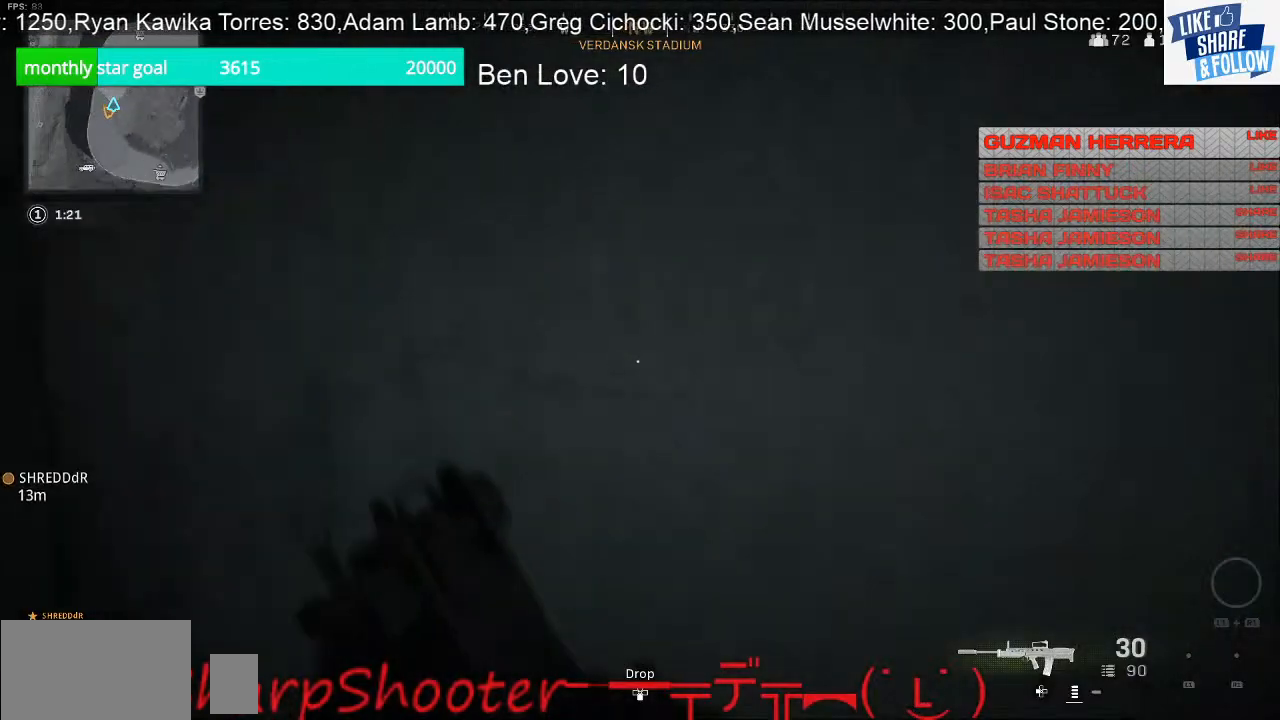
{"buttons": [], "left_stick": "up-right", "right_stick": "center", "events": [[67, "left_stick", "up-right"], [67, "right_stick", "center"]]}
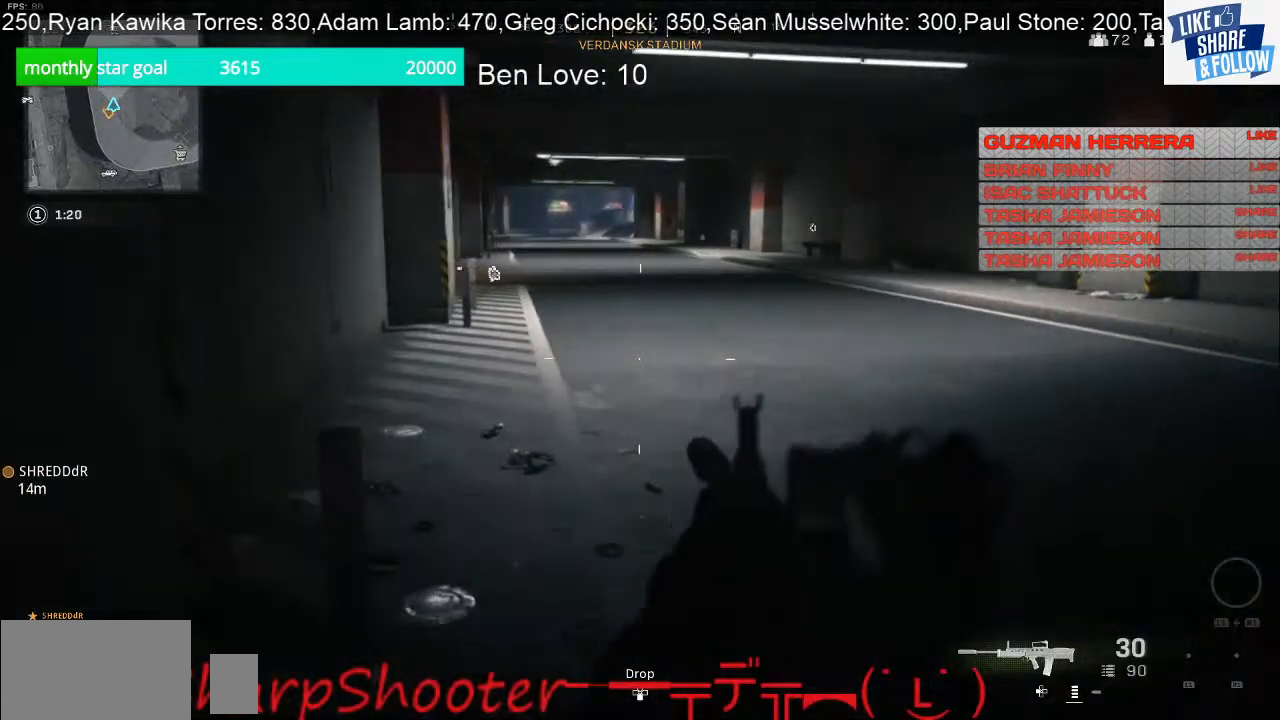
{"buttons": [], "left_stick": "up-left", "right_stick": "up-left", "events": [[100, "left_stick", "up"], [467, "left_stick", "up-left"], [500, "right_stick", "up-left"]]}
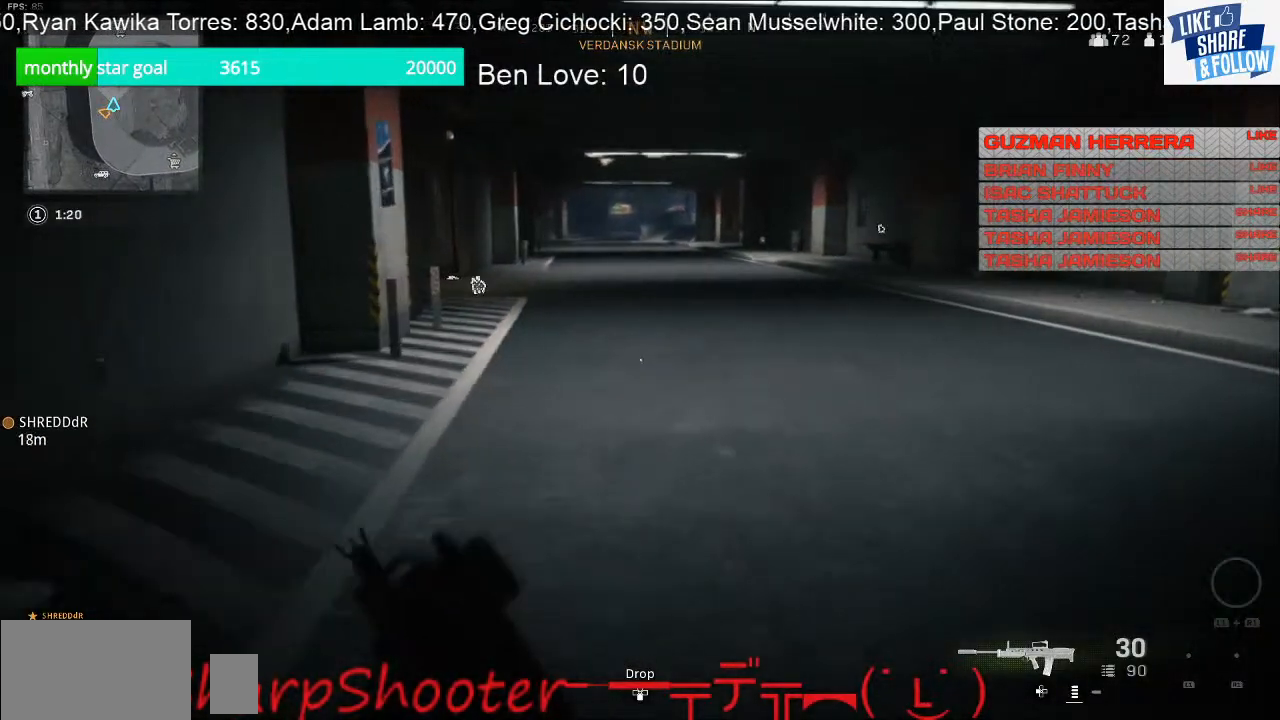
{"buttons": ["L2"], "left_stick": "up-left", "right_stick": "center", "events": [[67, "L2", "down"], [233, "right_stick", "center"], [267, "R3", "down"], [367, "R3", "up"], [400, "right_stick", "up"], [467, "right_stick", "center"]]}
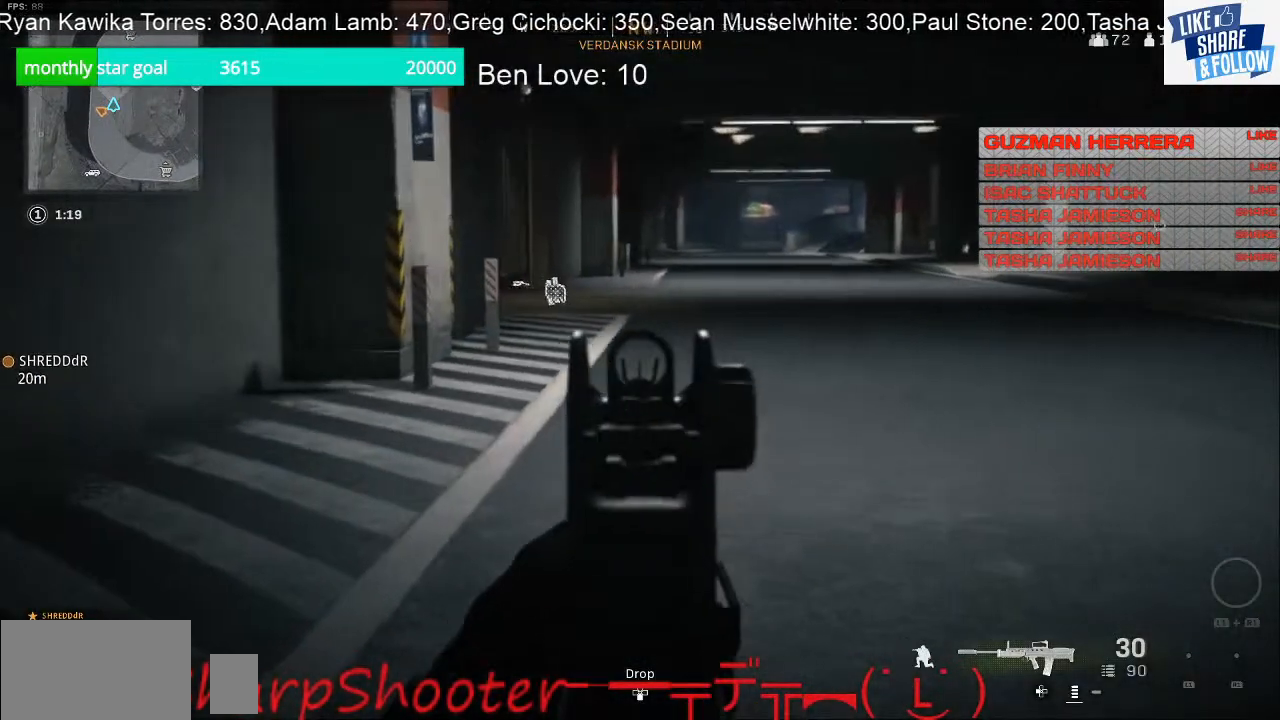
{"buttons": ["L2"], "left_stick": "up-left", "right_stick": "center", "events": []}
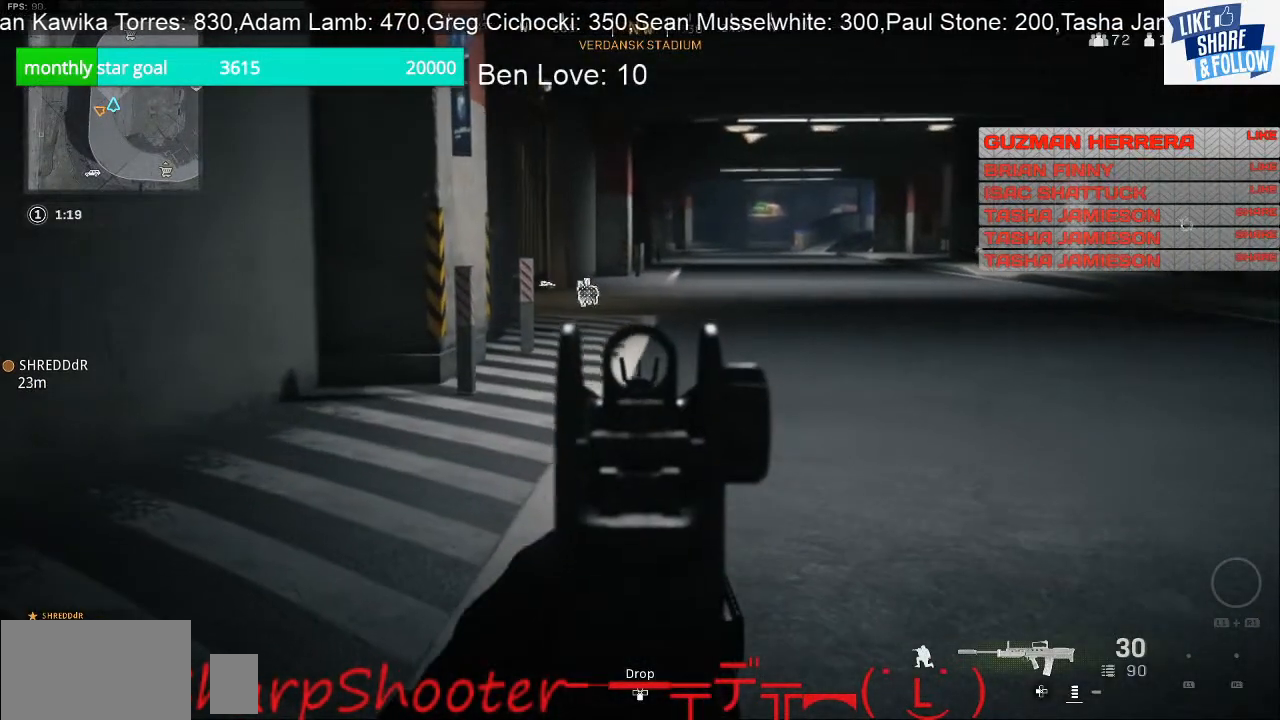
{"buttons": ["L2"], "left_stick": "up-left", "right_stick": "center", "events": []}
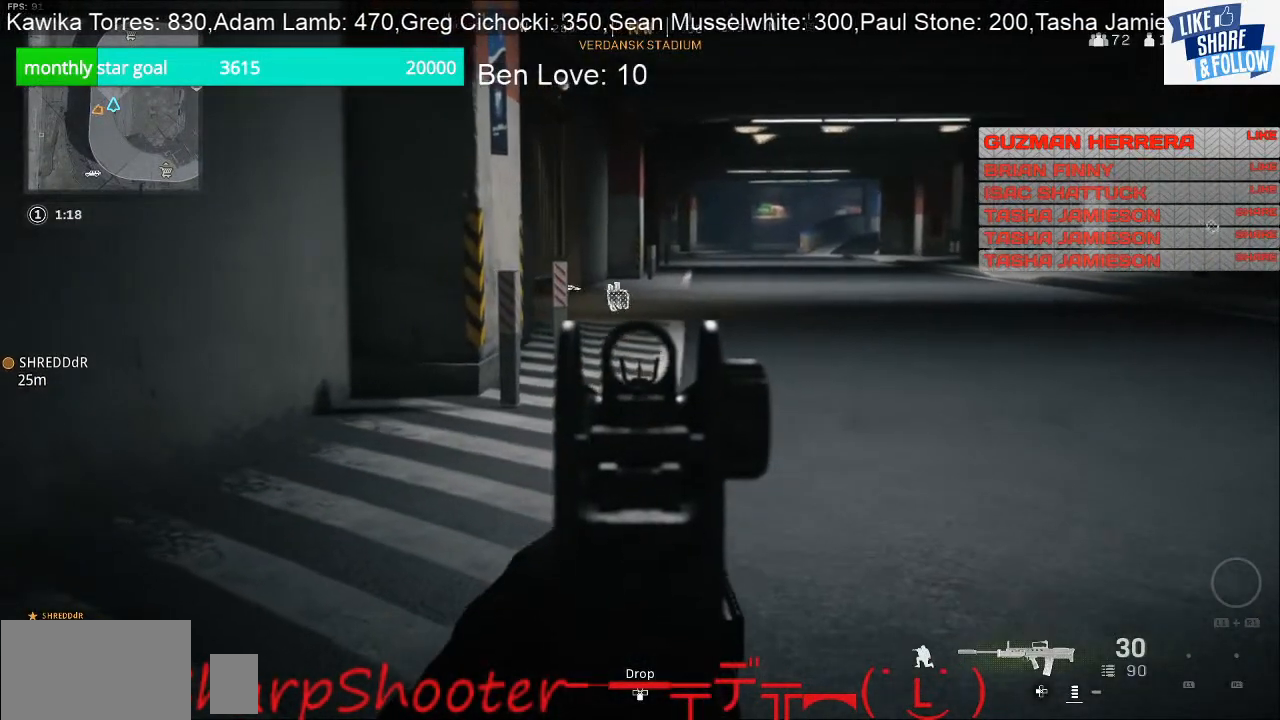
{"buttons": ["L2"], "left_stick": "up-left", "right_stick": "center", "events": []}
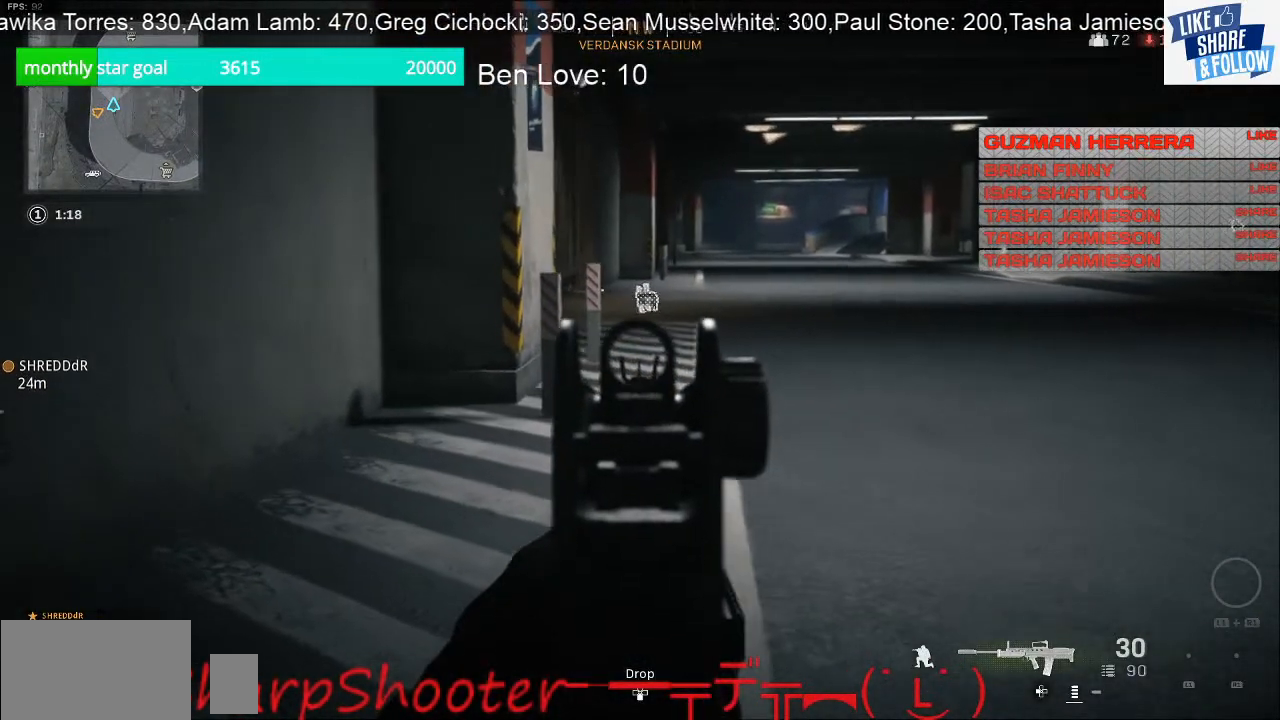
{"buttons": [], "left_stick": "down-right", "right_stick": "right", "events": [[200, "right_stick", "right"], [300, "L2", "up"], [333, "left_stick", "center"], [467, "left_stick", "down-right"]]}
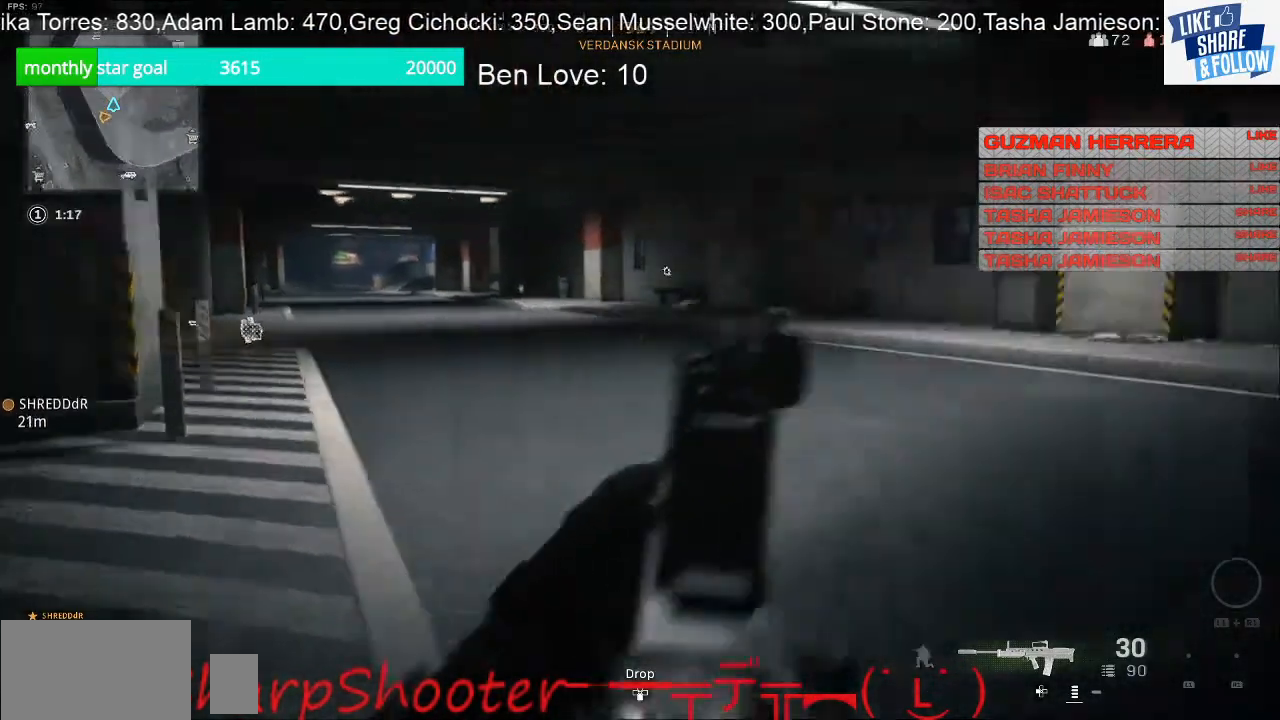
{"buttons": [], "left_stick": "up", "right_stick": "right", "events": [[133, "left_stick", "up-right"], [200, "left_stick", "up"]]}
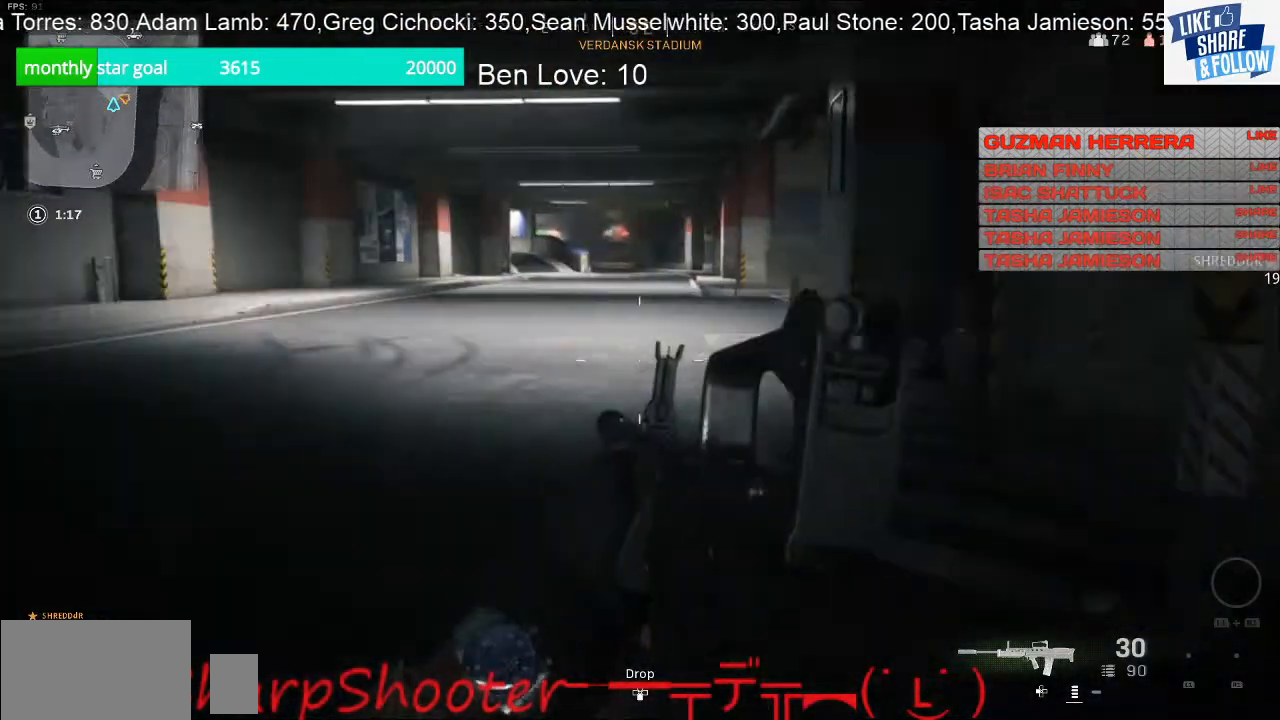
{"buttons": [], "left_stick": "up-left", "right_stick": "center", "events": [[33, "left_stick", "up-left"], [33, "right_stick", "center"]]}
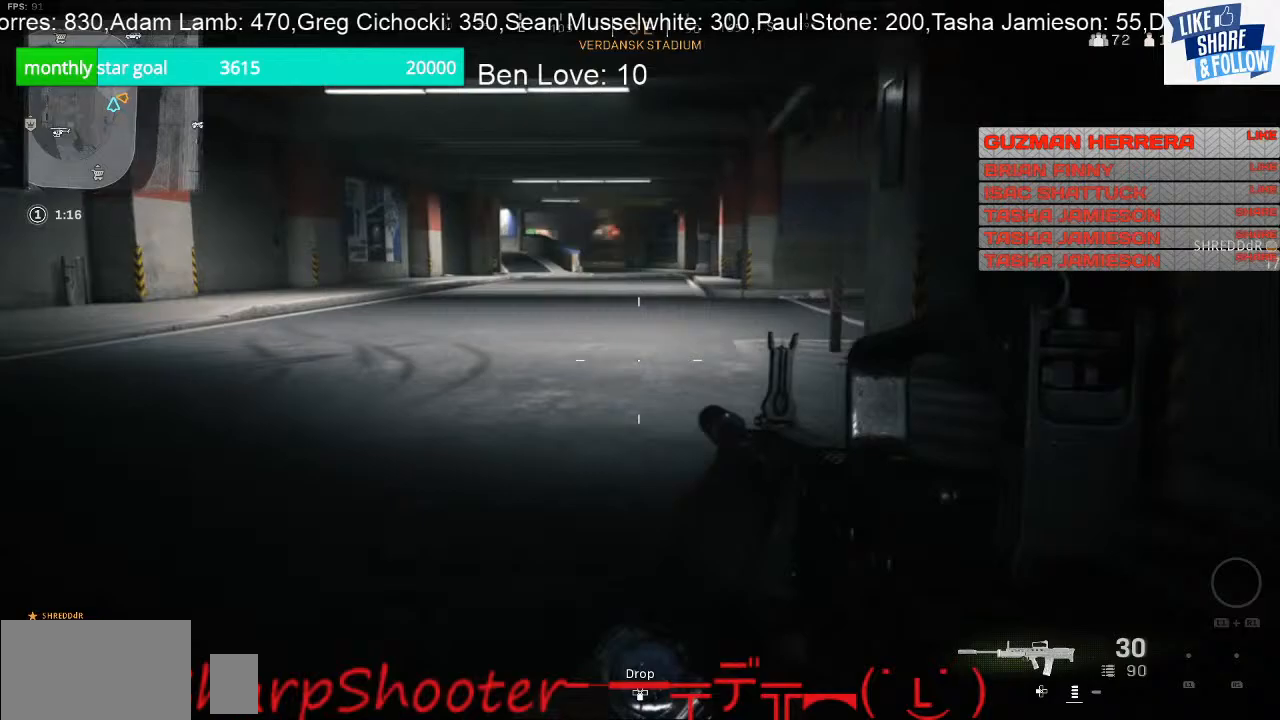
{"buttons": [], "left_stick": "down-left", "right_stick": "center", "events": [[33, "left_stick", "center"], [33, "right_stick", "right"], [167, "left_stick", "down-right"], [400, "left_stick", "down-left"], [400, "right_stick", "center"]]}
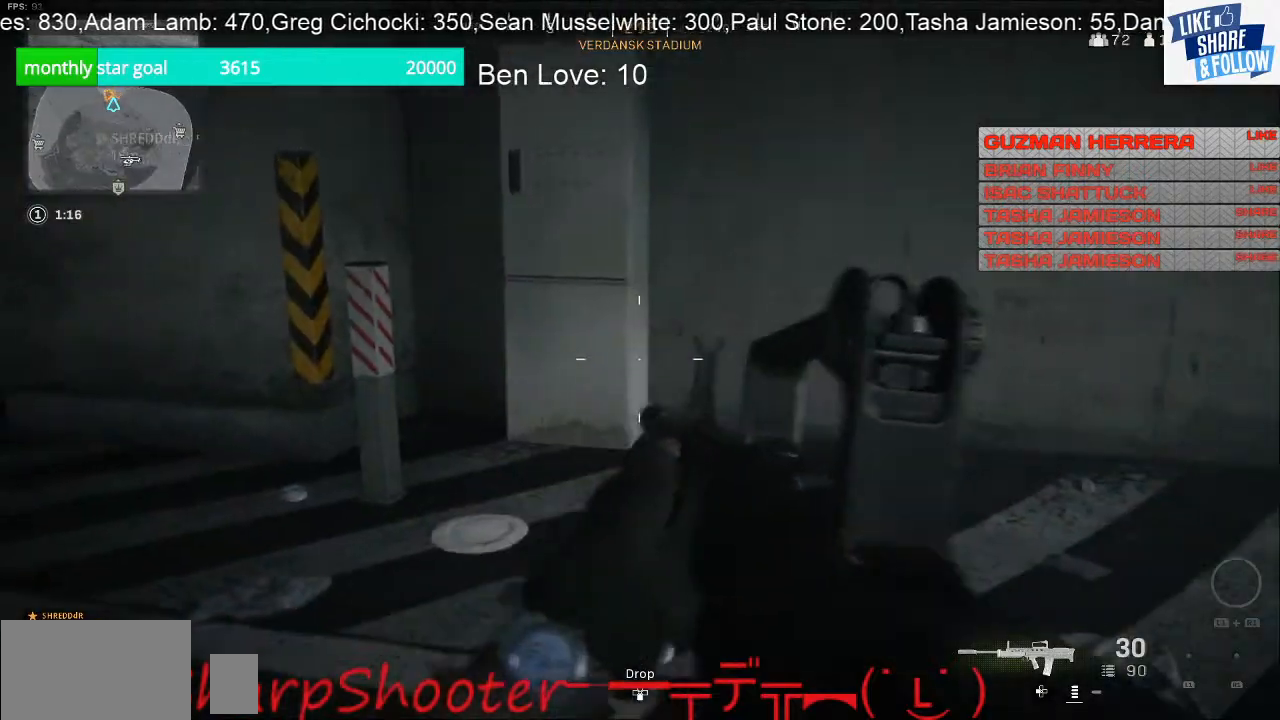
{"buttons": [], "left_stick": "down-right", "right_stick": "center", "events": [[33, "left_stick", "left"], [200, "left_stick", "down-left"], [200, "right_stick", "left"], [333, "left_stick", "down-right"], [400, "right_stick", "center"]]}
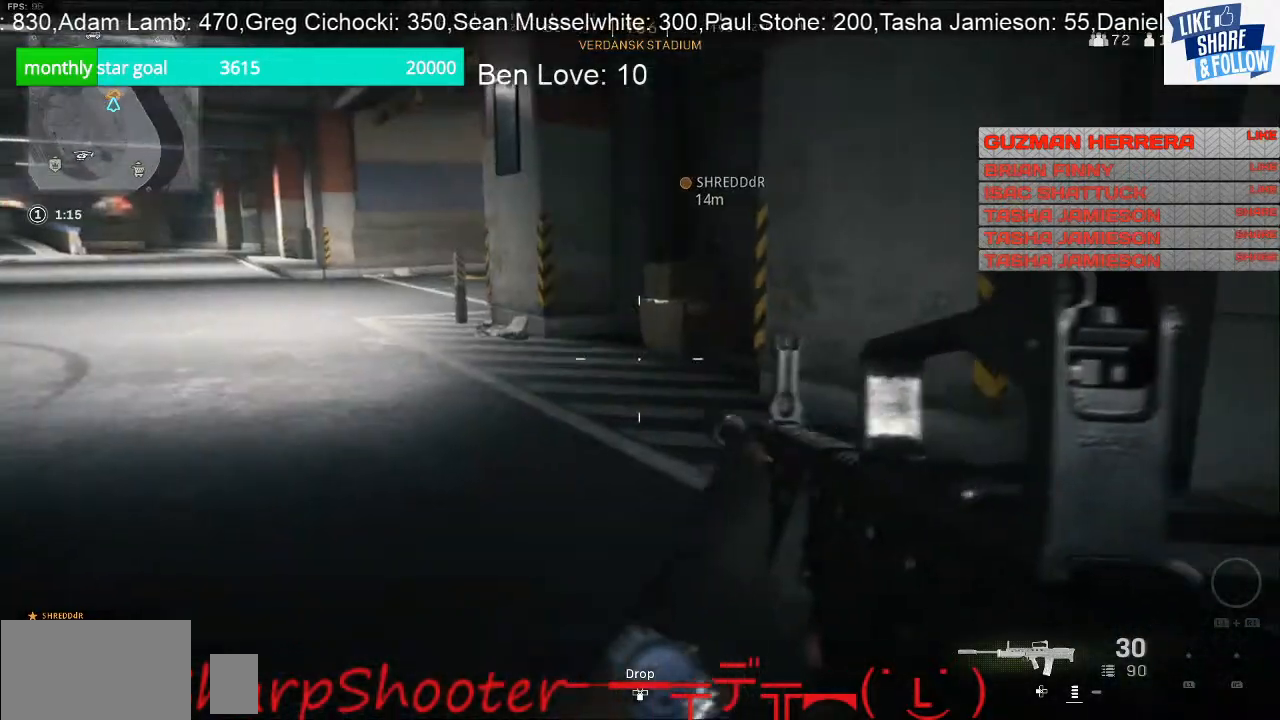
{"buttons": [], "left_stick": "down-right", "right_stick": "left", "events": [[433, "right_stick", "left"]]}
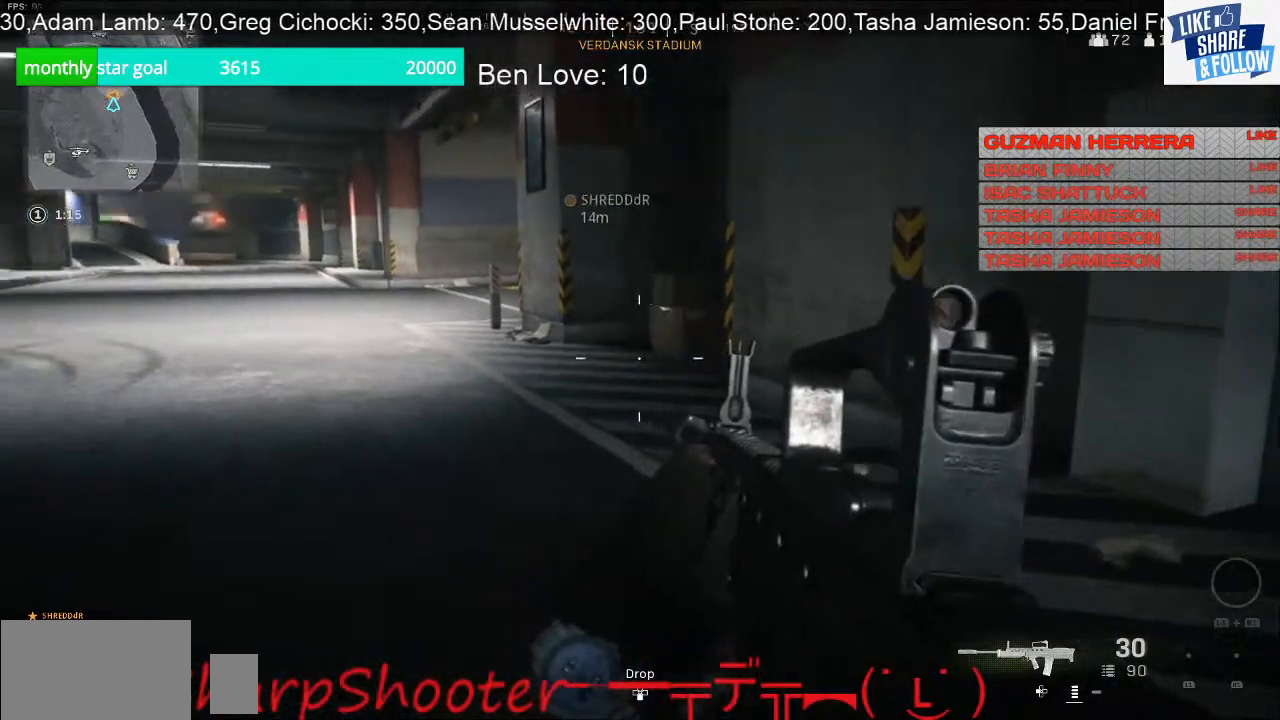
{"buttons": [], "left_stick": "up-left", "right_stick": "left", "events": [[333, "left_stick", "down-left"], [500, "left_stick", "up-left"]]}
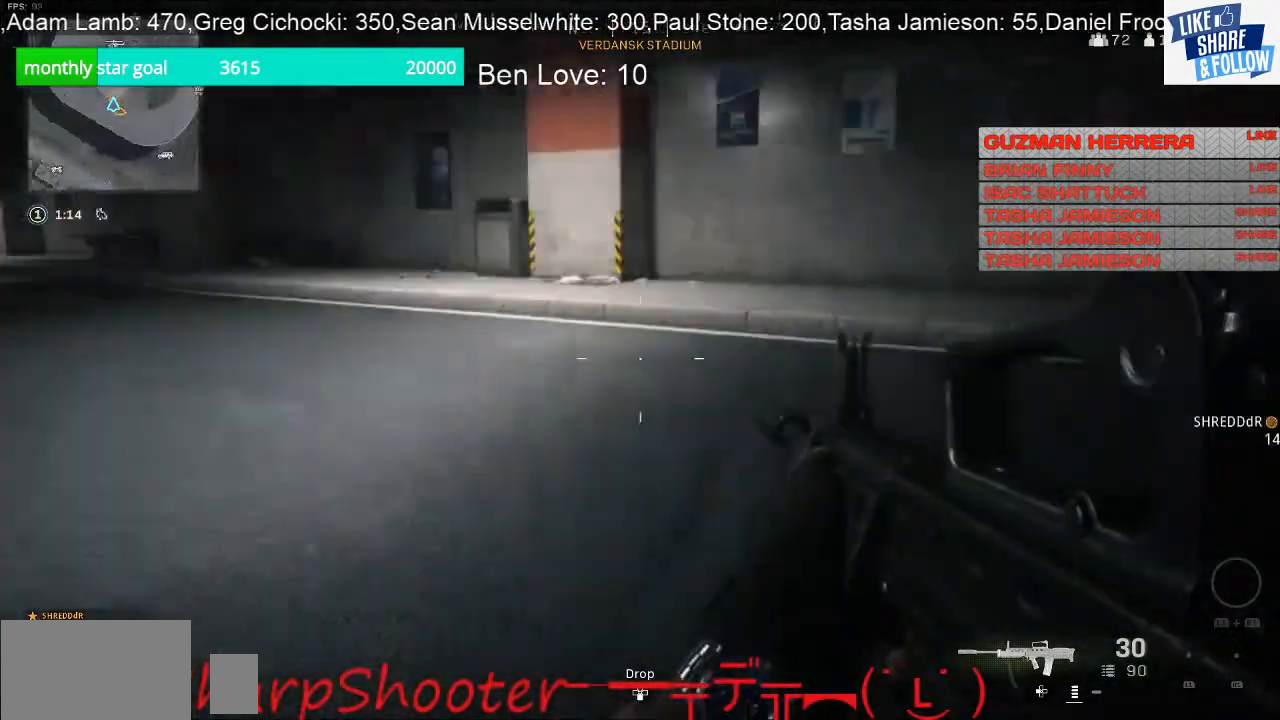
{"buttons": [], "left_stick": "up", "right_stick": "left", "events": [[167, "right_stick", "center"], [300, "left_stick", "up"], [433, "right_stick", "left"]]}
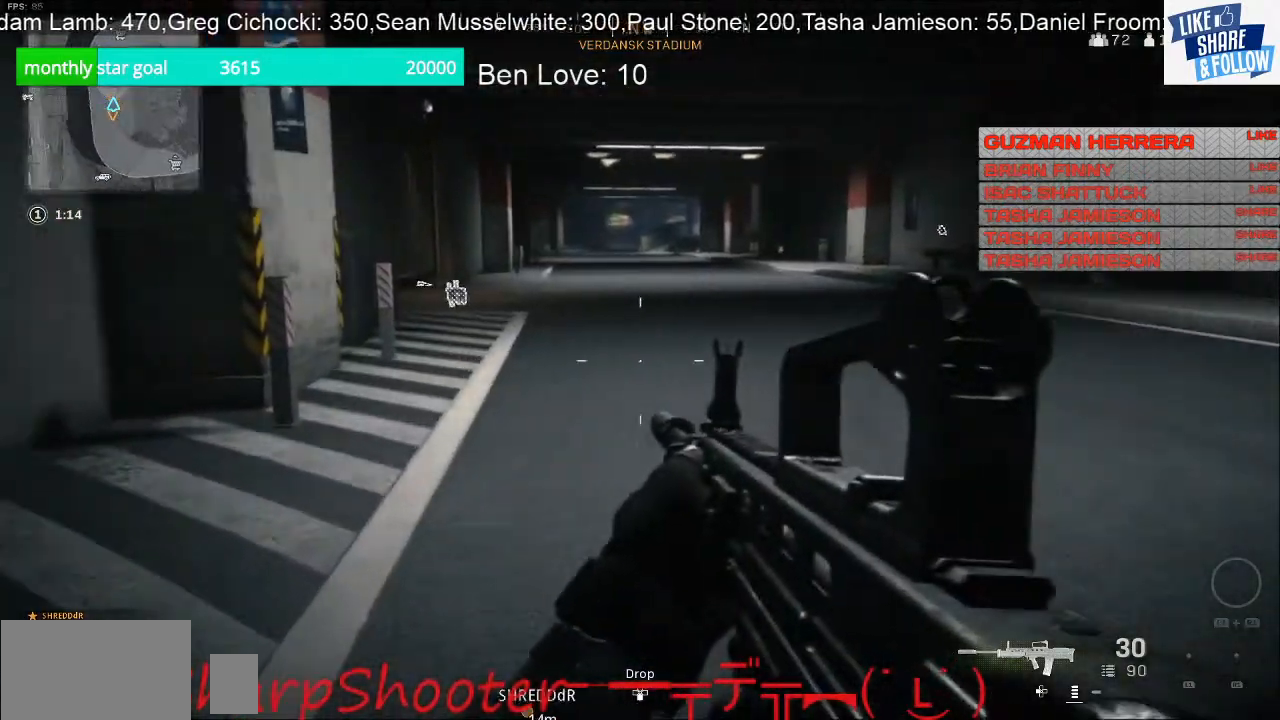
{"buttons": [], "left_stick": "up", "right_stick": "center", "events": [[433, "right_stick", "center"]]}
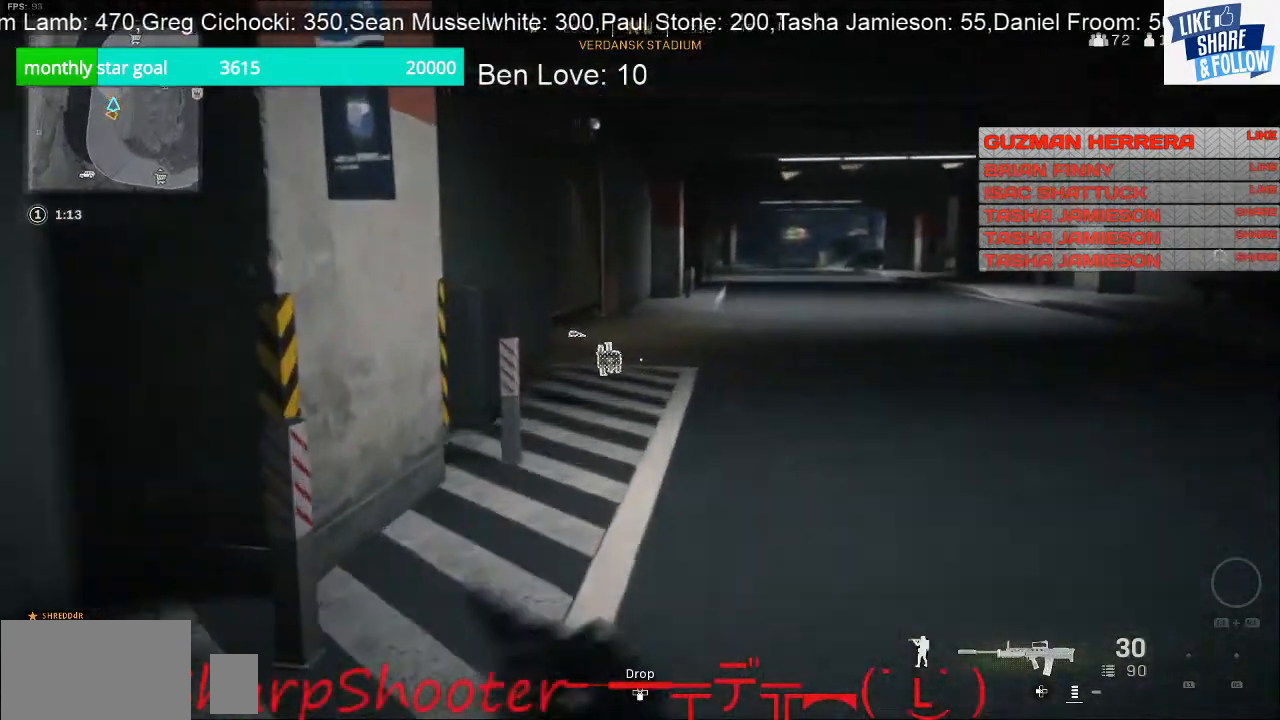
{"buttons": [], "left_stick": "up", "right_stick": "center", "events": []}
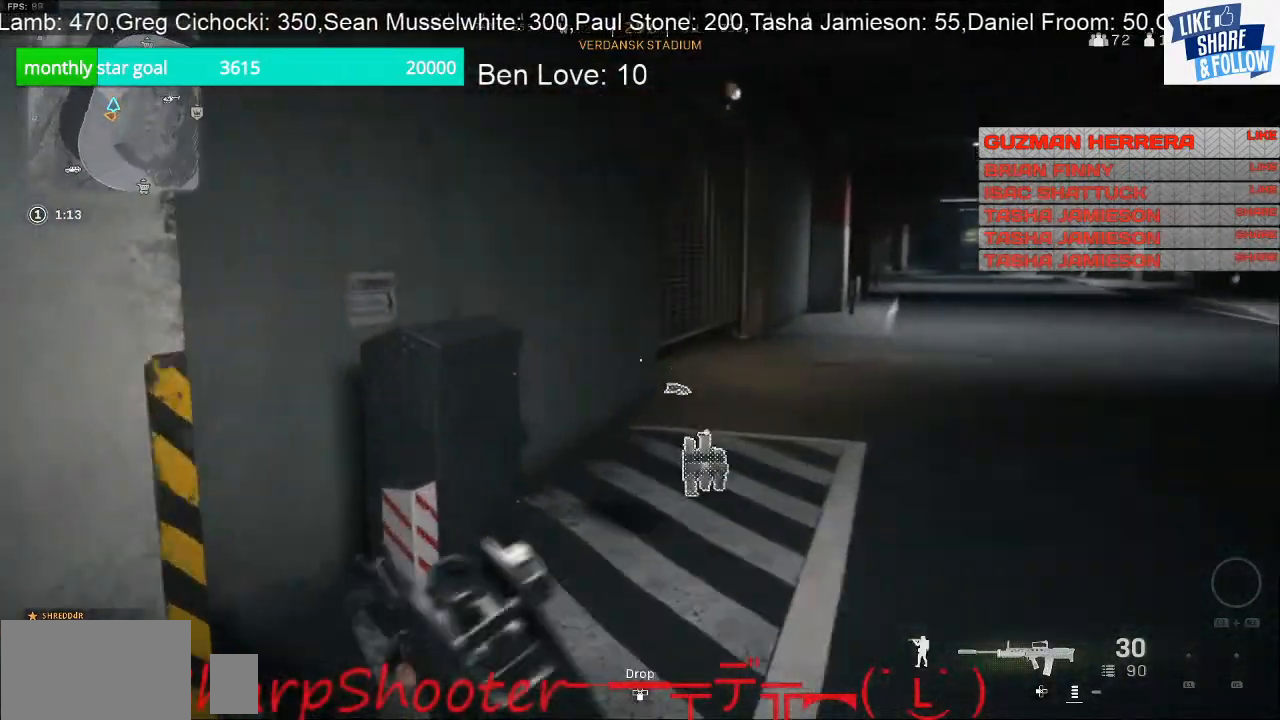
{"buttons": [], "left_stick": "up", "right_stick": "center", "events": []}
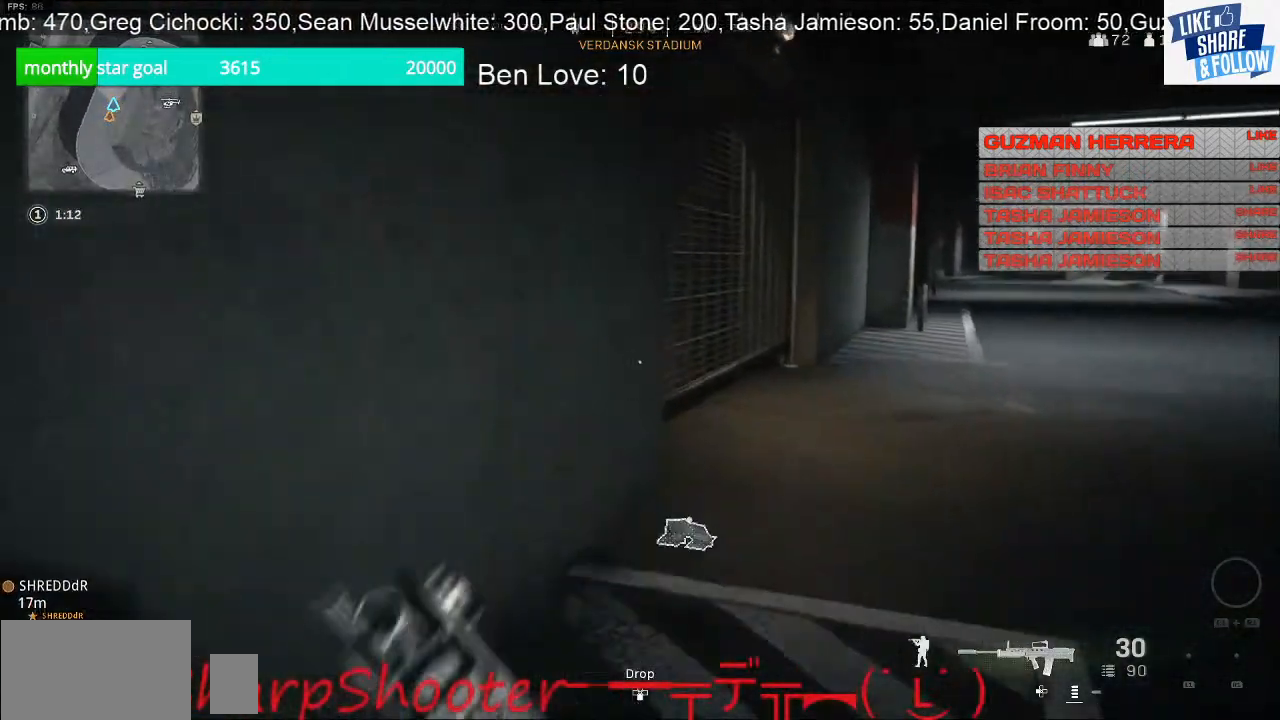
{"buttons": [], "left_stick": "down-left", "right_stick": "right", "events": [[133, "right_stick", "right"], [333, "left_stick", "up-left"], [467, "left_stick", "down-left"]]}
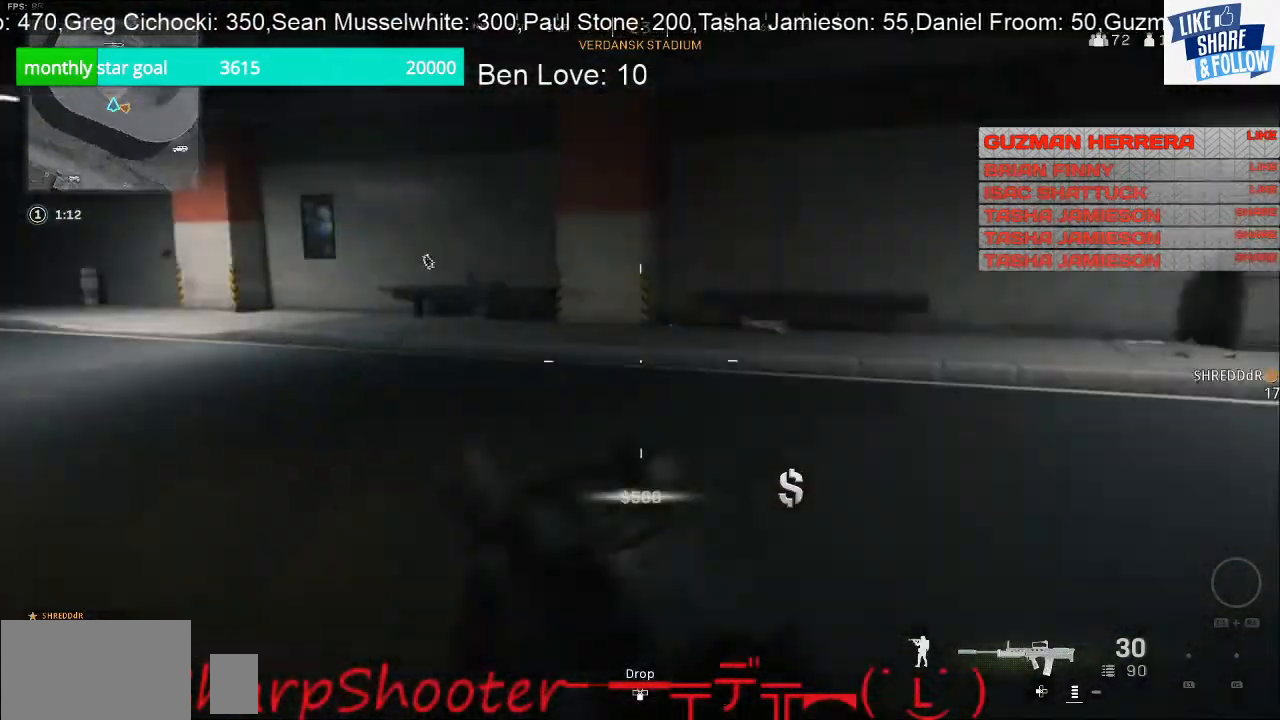
{"buttons": ["L2"], "left_stick": "down", "right_stick": "center", "events": [[100, "left_stick", "down"], [233, "L2", "down"], [367, "right_stick", "center"]]}
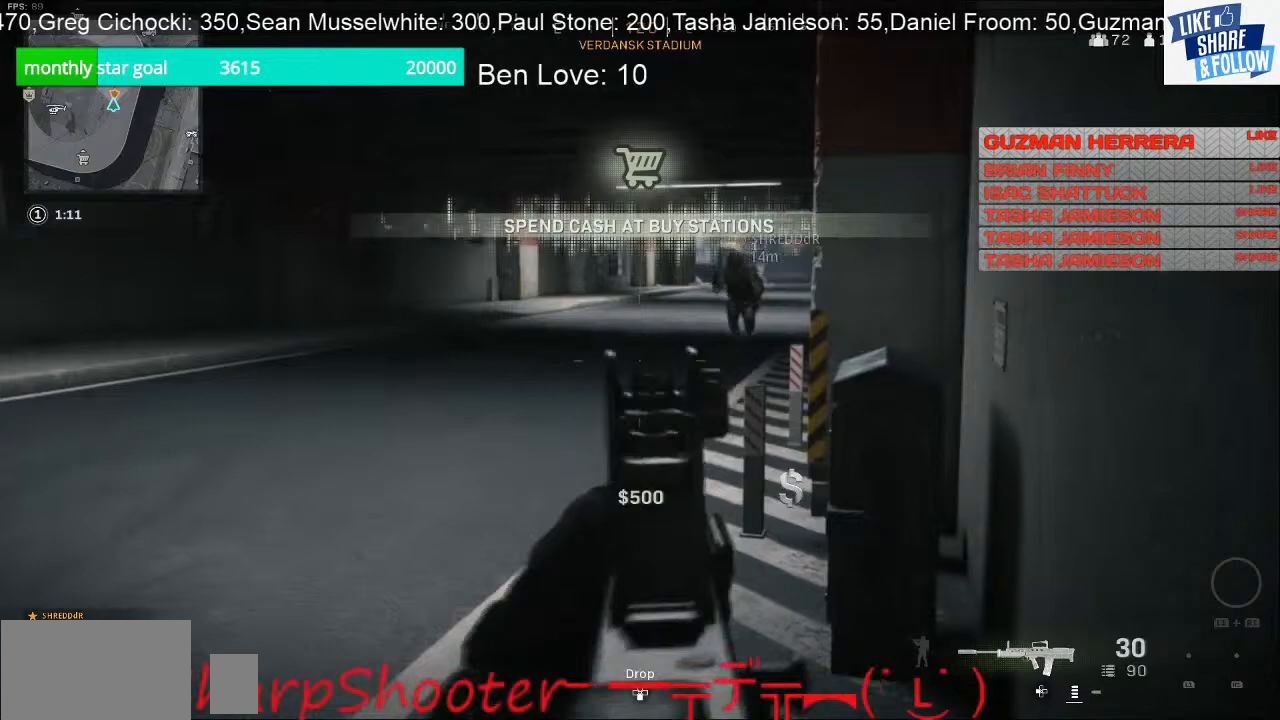
{"buttons": ["L2"], "left_stick": "down", "right_stick": "center", "events": []}
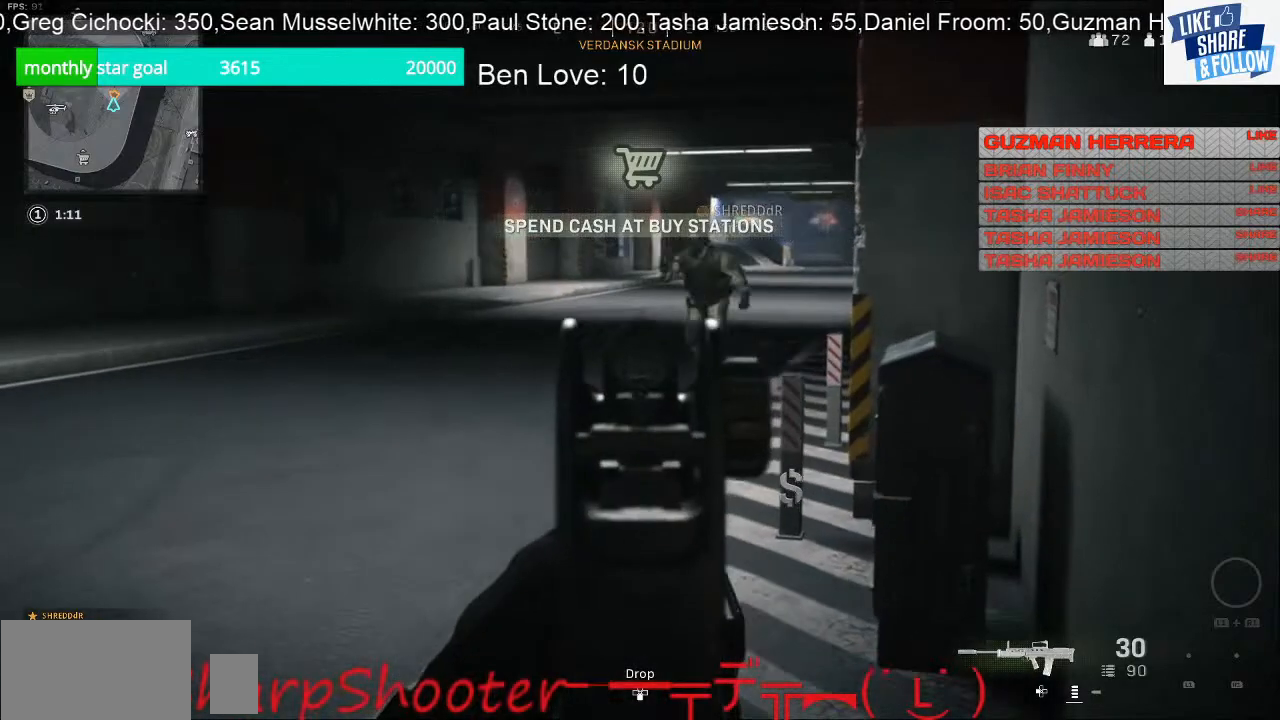
{"buttons": ["L2"], "left_stick": "down", "right_stick": "center", "events": []}
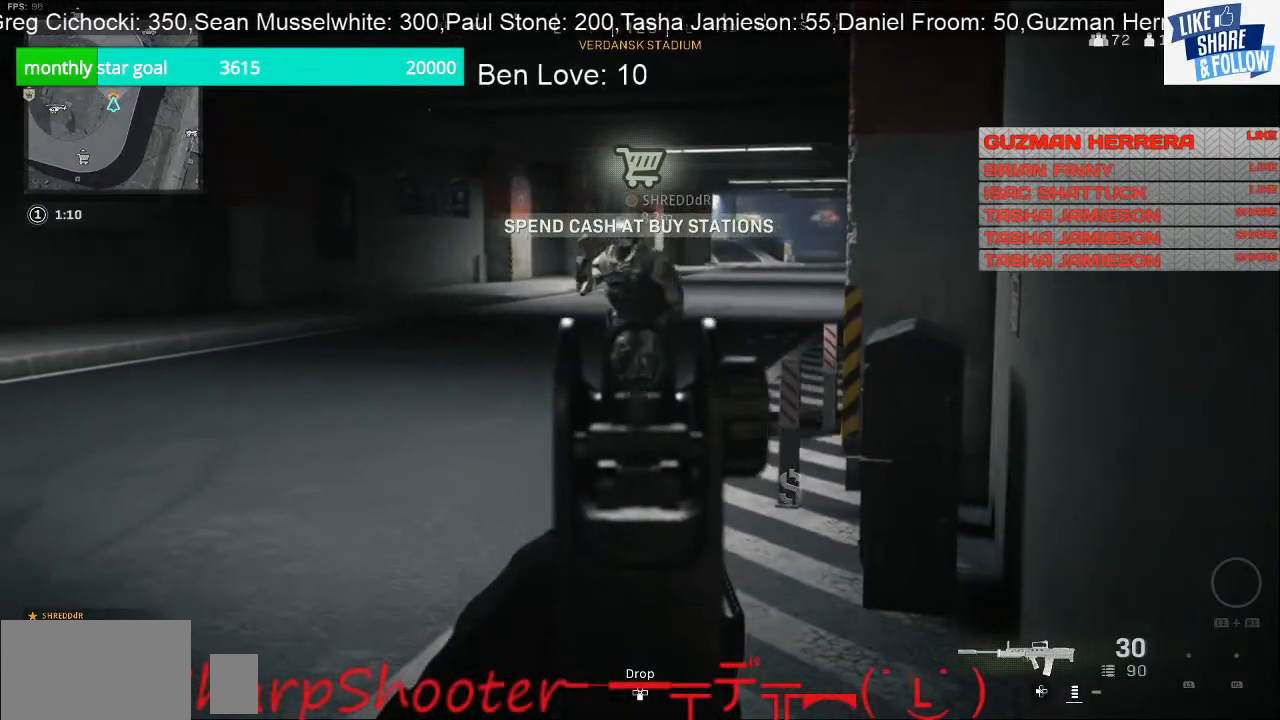
{"buttons": ["L2"], "left_stick": "down", "right_stick": "center", "events": [[67, "right_stick", "up-right"], [300, "right_stick", "center"]]}
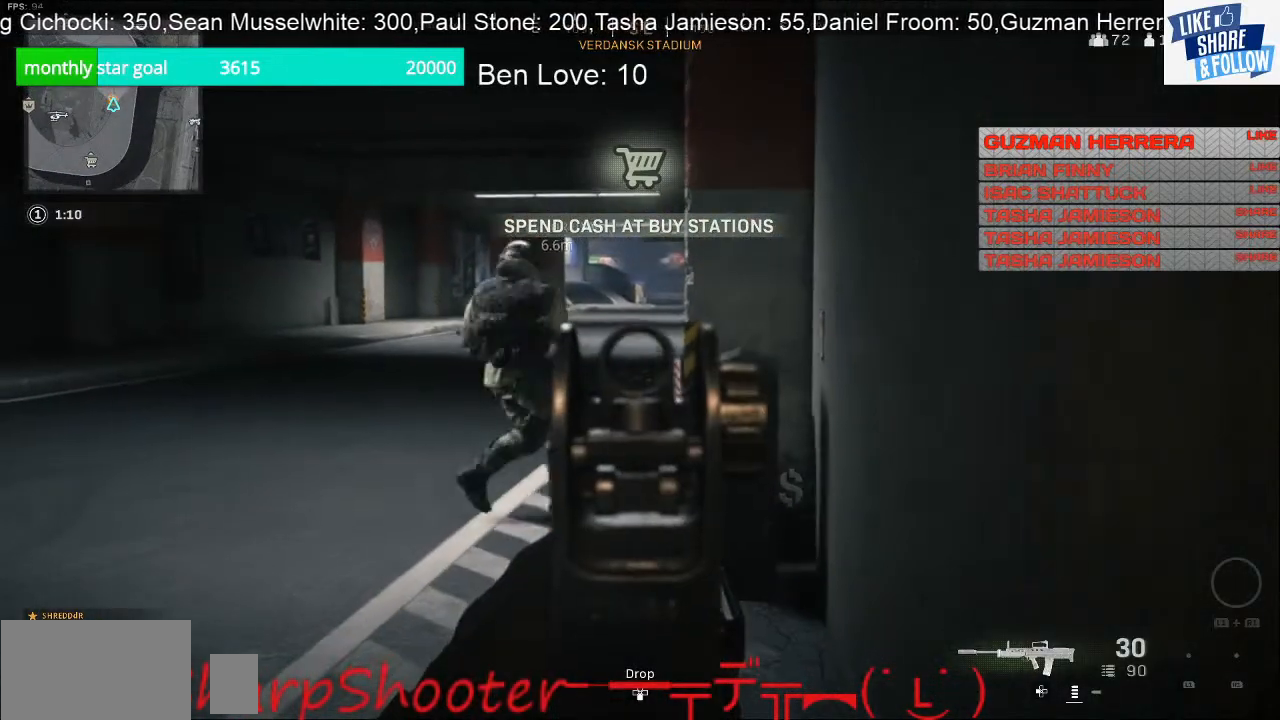
{"buttons": ["L2"], "left_stick": "down-left", "right_stick": "center", "events": [[133, "R3", "down"], [200, "R3", "up"], [433, "left_stick", "down-left"]]}
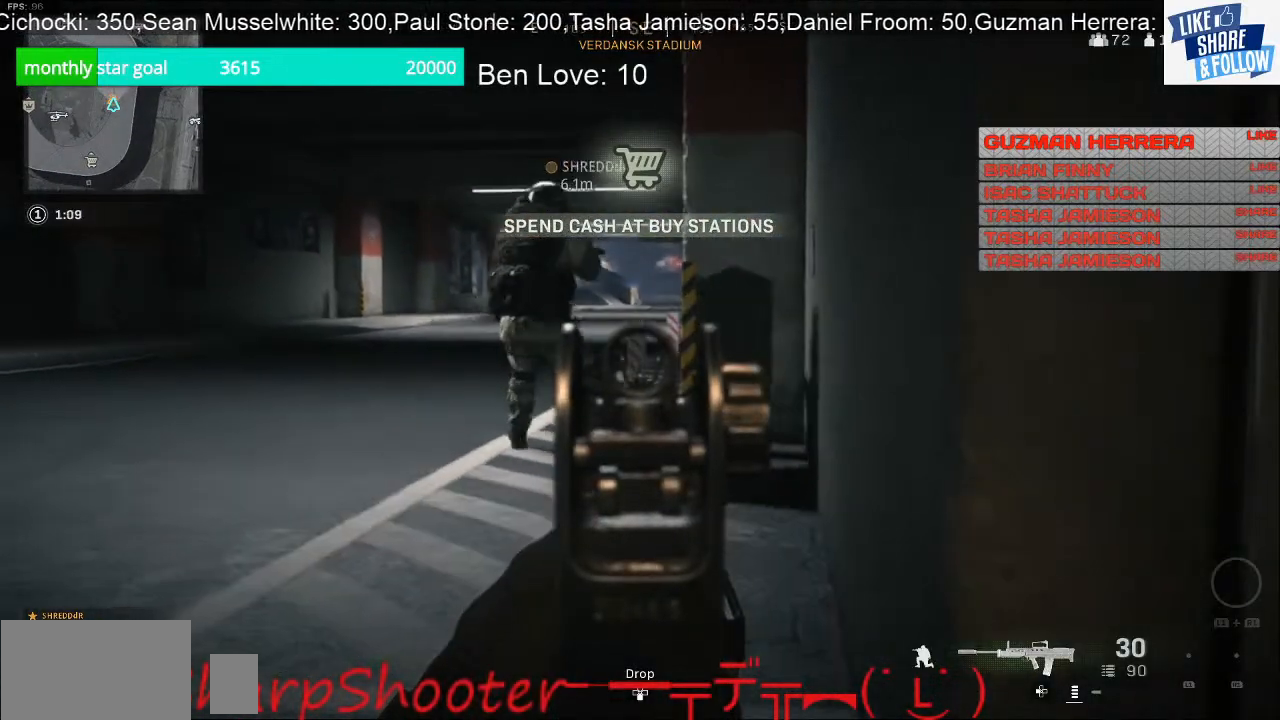
{"buttons": ["L2"], "left_stick": "down-left", "right_stick": "center", "events": []}
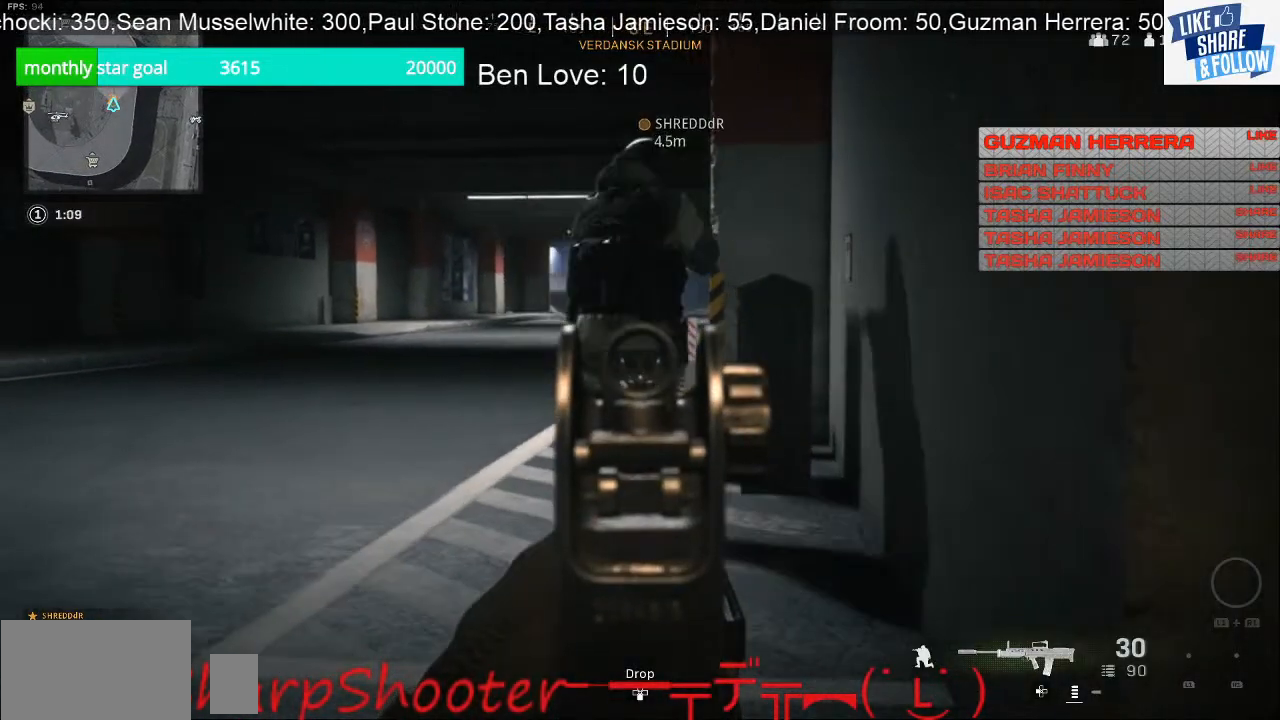
{"buttons": ["L2"], "left_stick": "down-right", "right_stick": "center", "events": [[467, "left_stick", "down-right"]]}
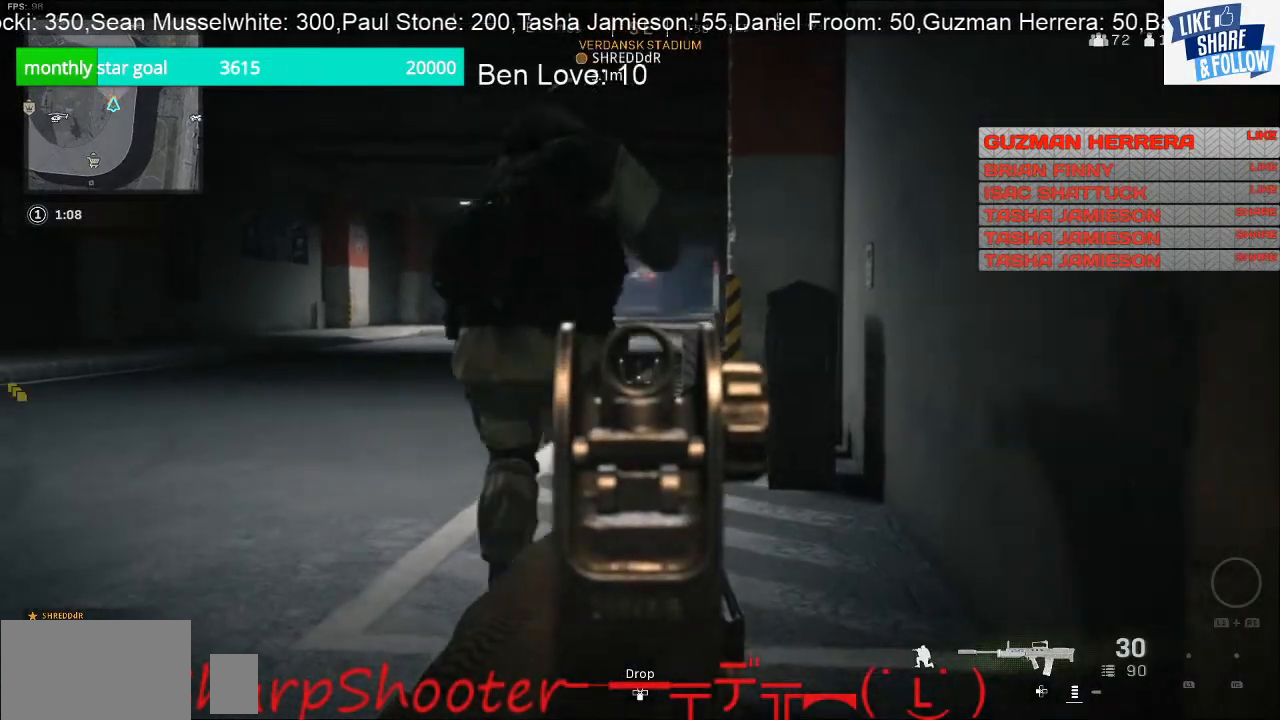
{"buttons": [], "left_stick": "down-right", "right_stick": "left", "events": [[267, "L2", "up"], [367, "right_stick", "left"]]}
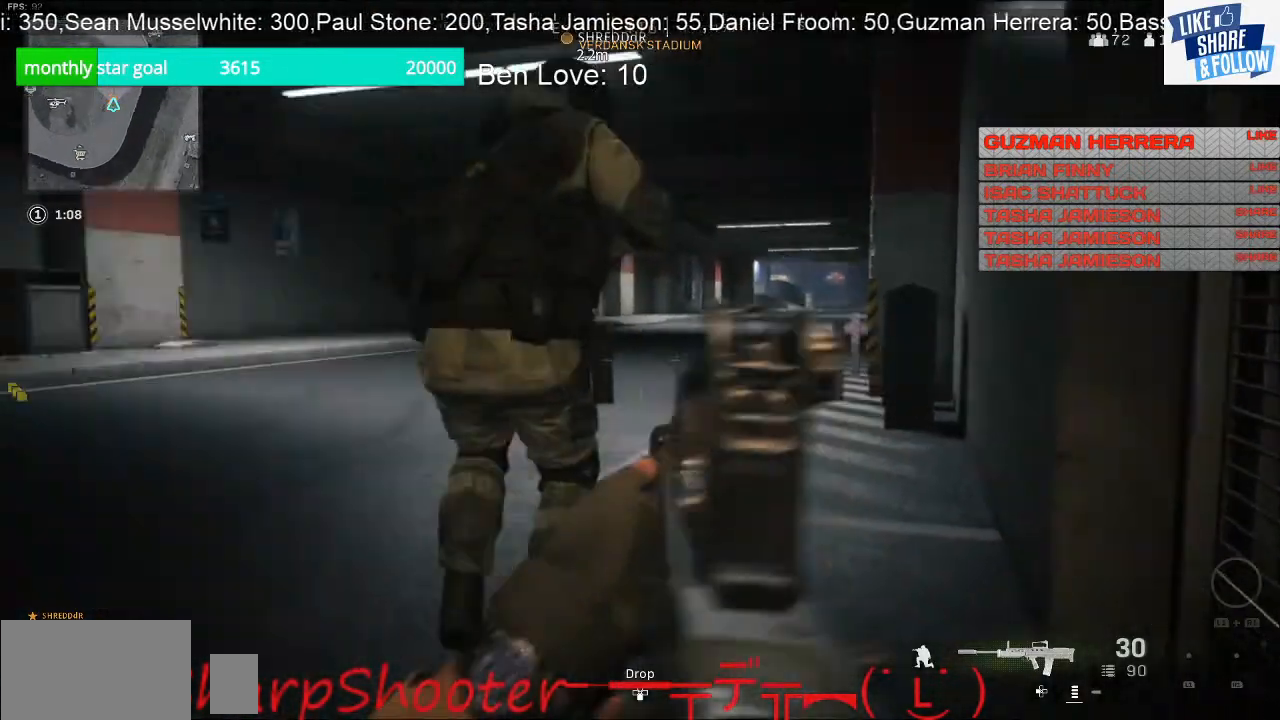
{"buttons": [], "left_stick": "up", "right_stick": "left", "events": [[67, "left_stick", "down-left"], [167, "left_stick", "left"], [300, "left_stick", "up-left"], [467, "left_stick", "up"]]}
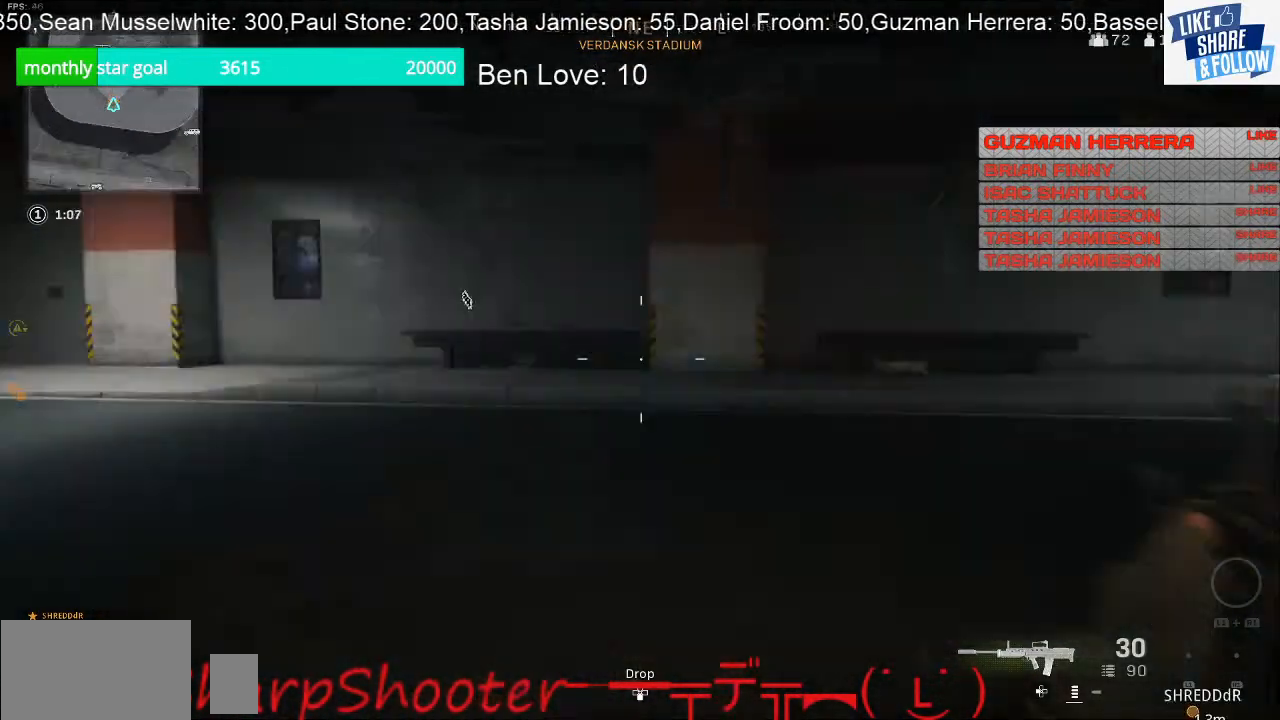
{"buttons": [], "left_stick": "up", "right_stick": "left", "events": [[200, "left_stick", "up-left"], [467, "left_stick", "up"]]}
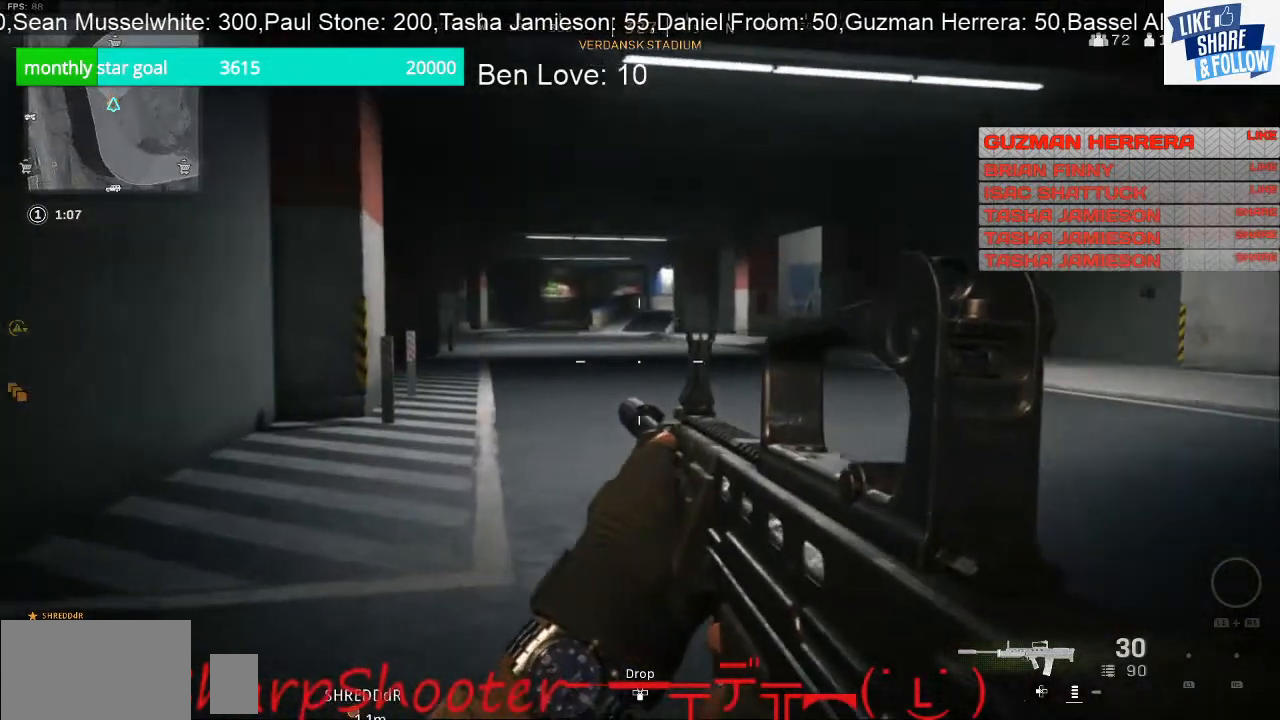
{"buttons": [], "left_stick": "up", "right_stick": "center", "events": [[100, "right_stick", "center"]]}